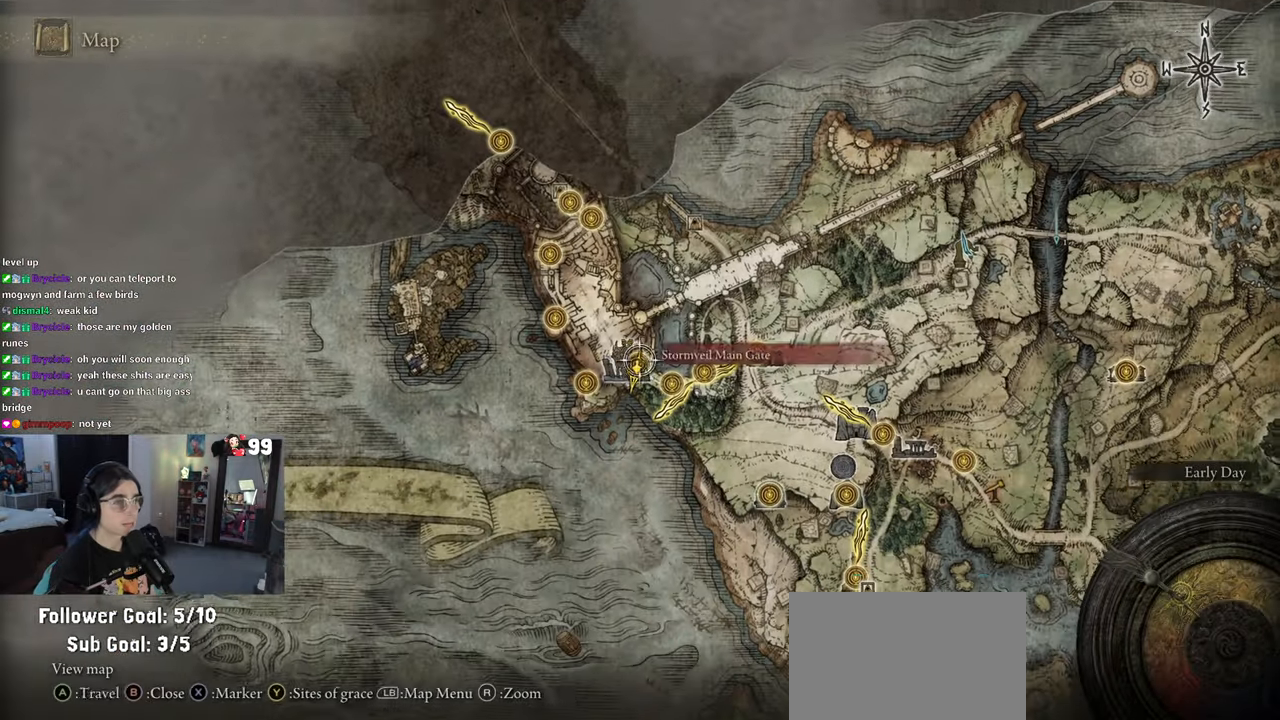
Gameplay with a controller (PlayStation layout); each line is a JSON object with the inputs held at the frame after it. "events" lists button and stick changes between this image and that frame as [ms after this image, input, new state], when the widget could be followed in between.
{"buttons": [], "left_stick": "up-right", "right_stick": "center", "events": []}
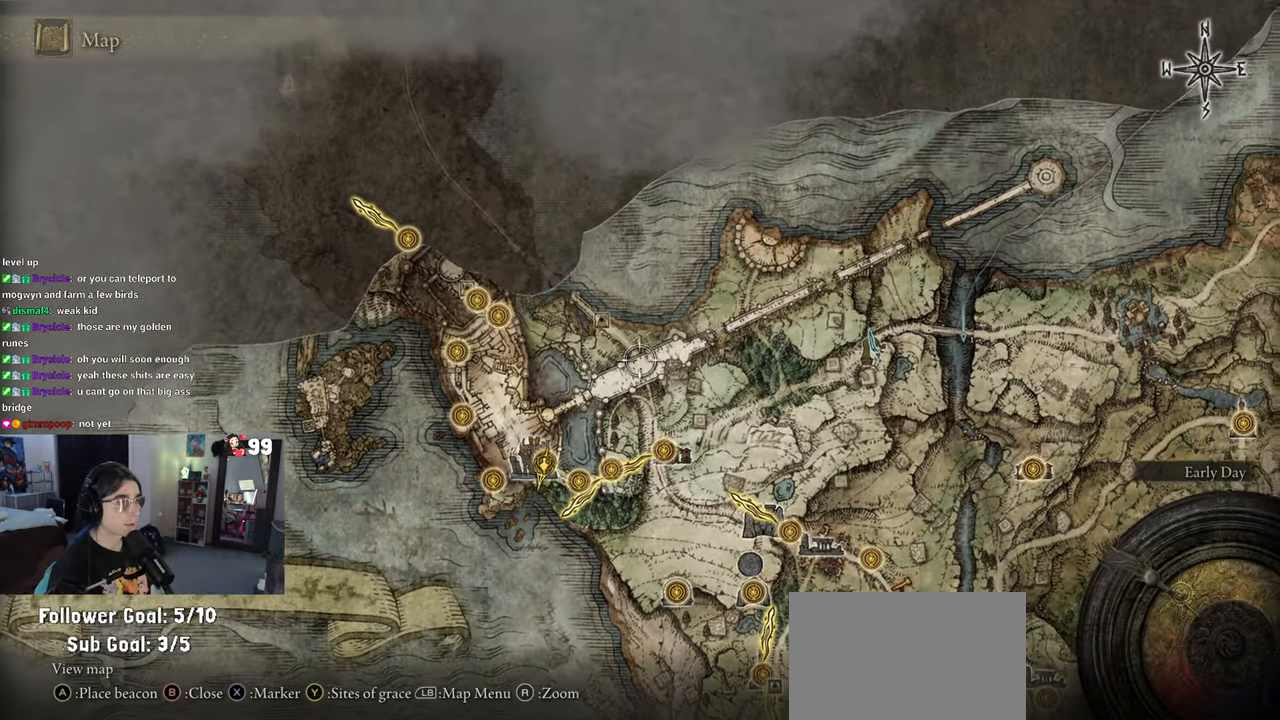
{"buttons": [], "left_stick": "up-right", "right_stick": "center", "events": []}
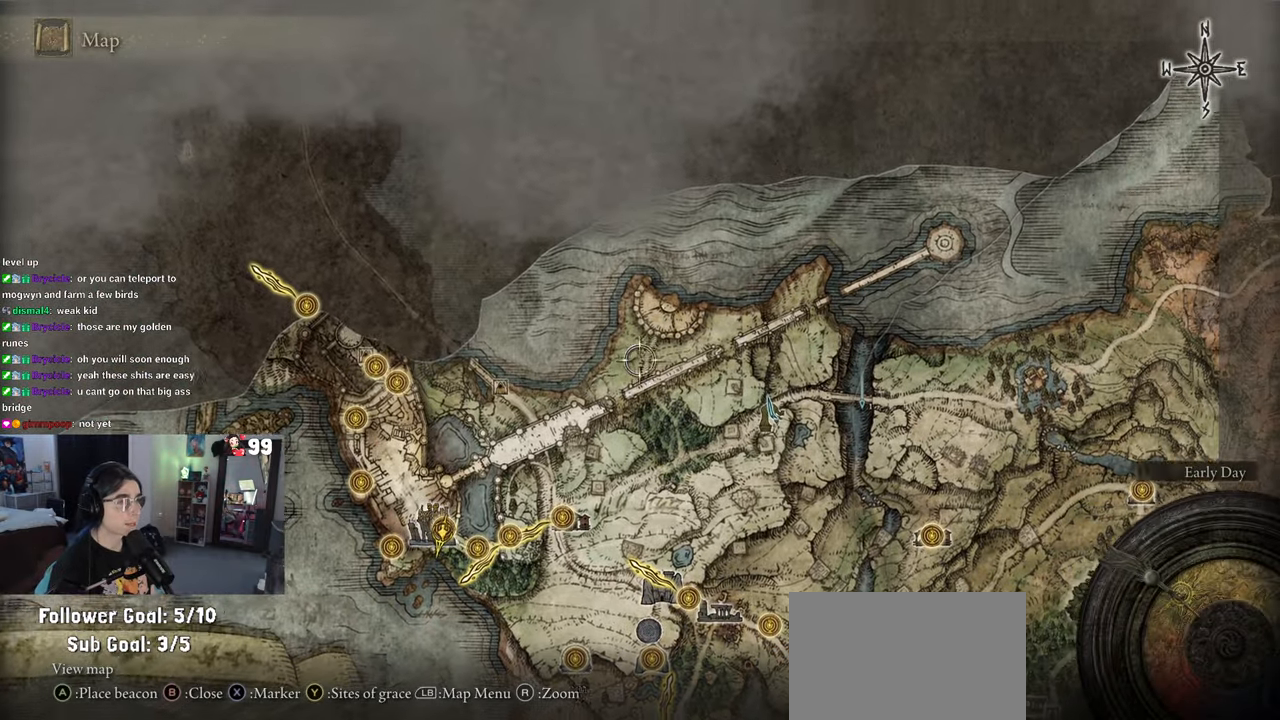
{"buttons": [], "left_stick": "up-right", "right_stick": "center", "events": []}
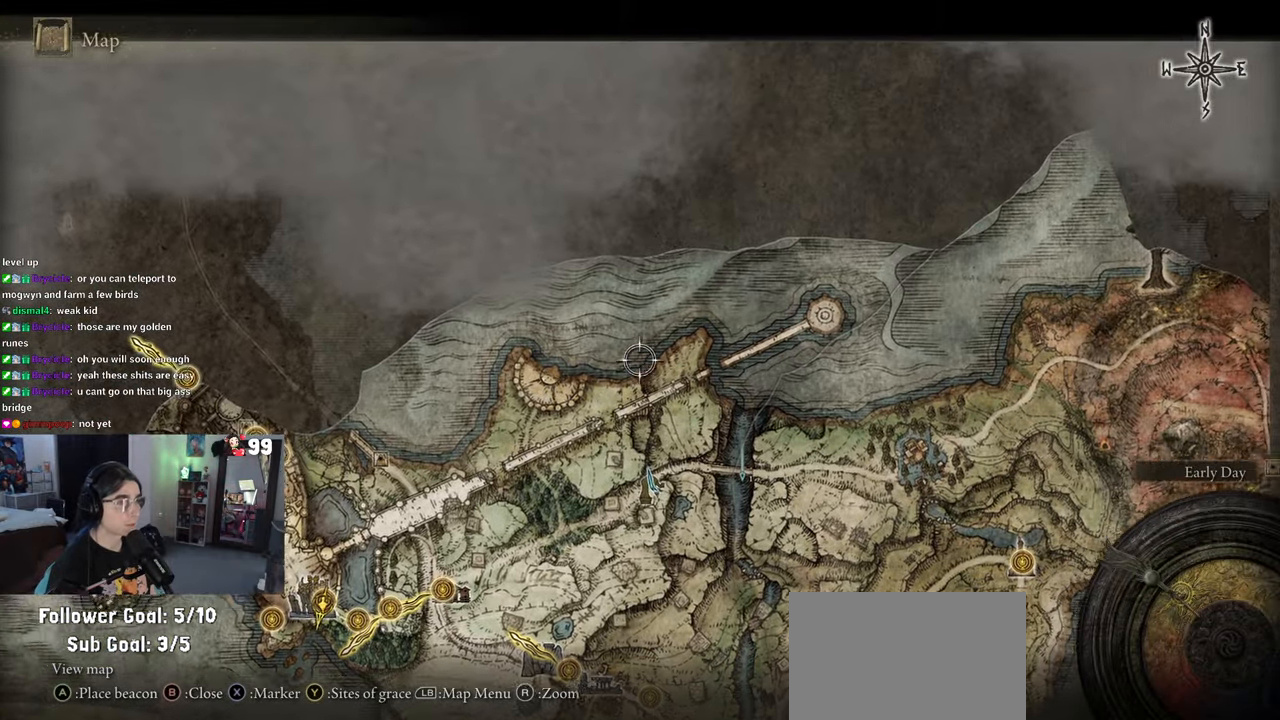
{"buttons": [], "left_stick": "right", "right_stick": "center", "events": [[233, "left_stick", "right"]]}
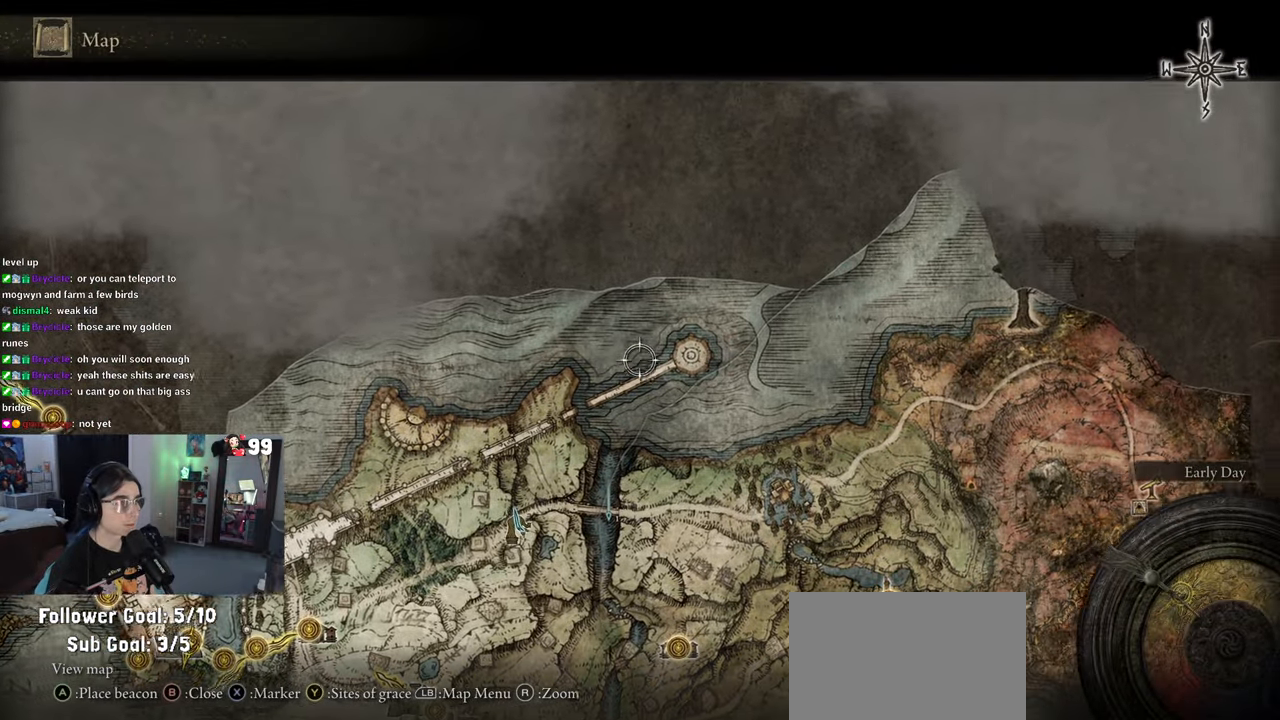
{"buttons": [], "left_stick": "down", "right_stick": "center", "events": [[250, "left_stick", "down-right"], [350, "left_stick", "down"]]}
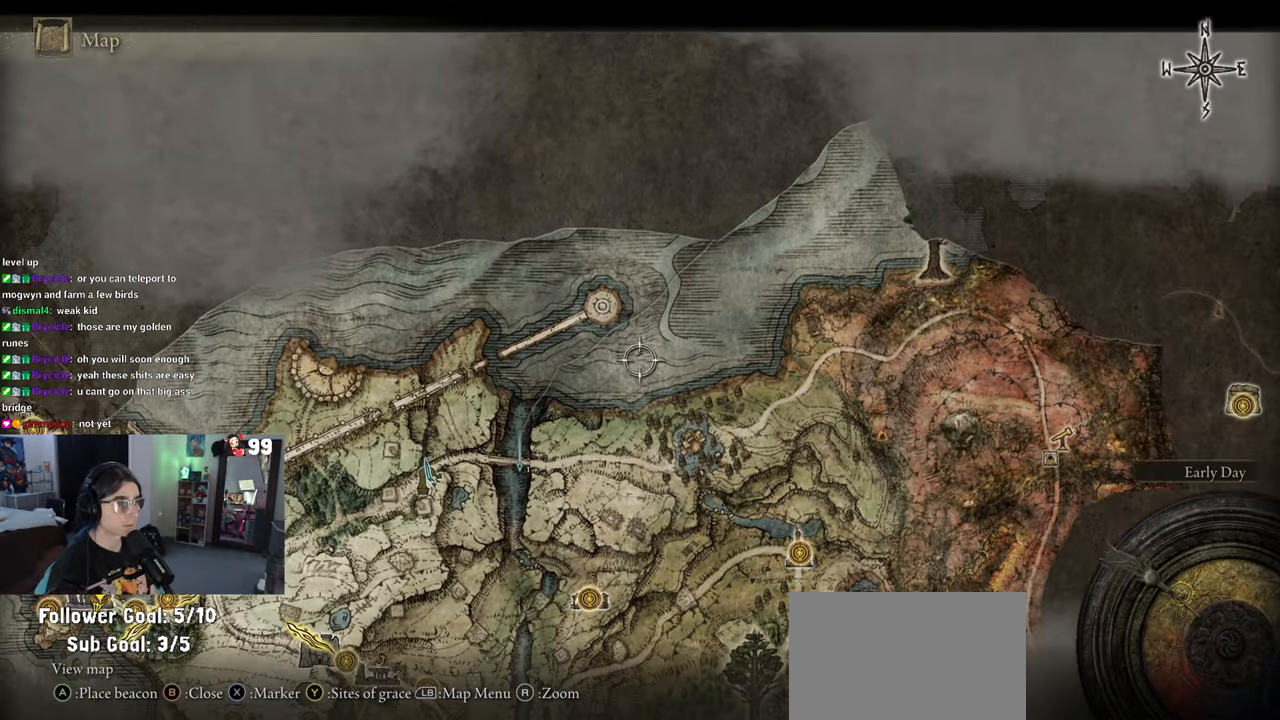
{"buttons": [], "left_stick": "down", "right_stick": "center", "events": [[133, "left_stick", "down-left"], [417, "left_stick", "down"]]}
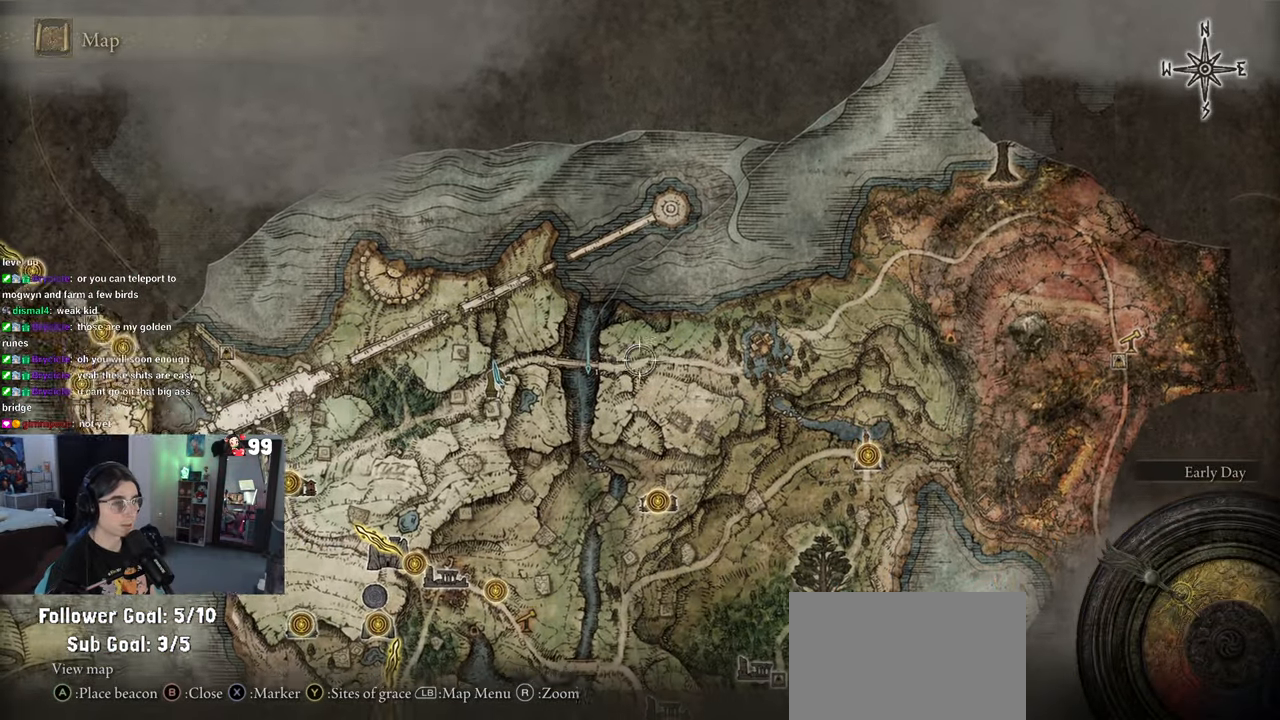
{"buttons": [], "left_stick": "right", "right_stick": "center", "events": [[117, "left_stick", "right"]]}
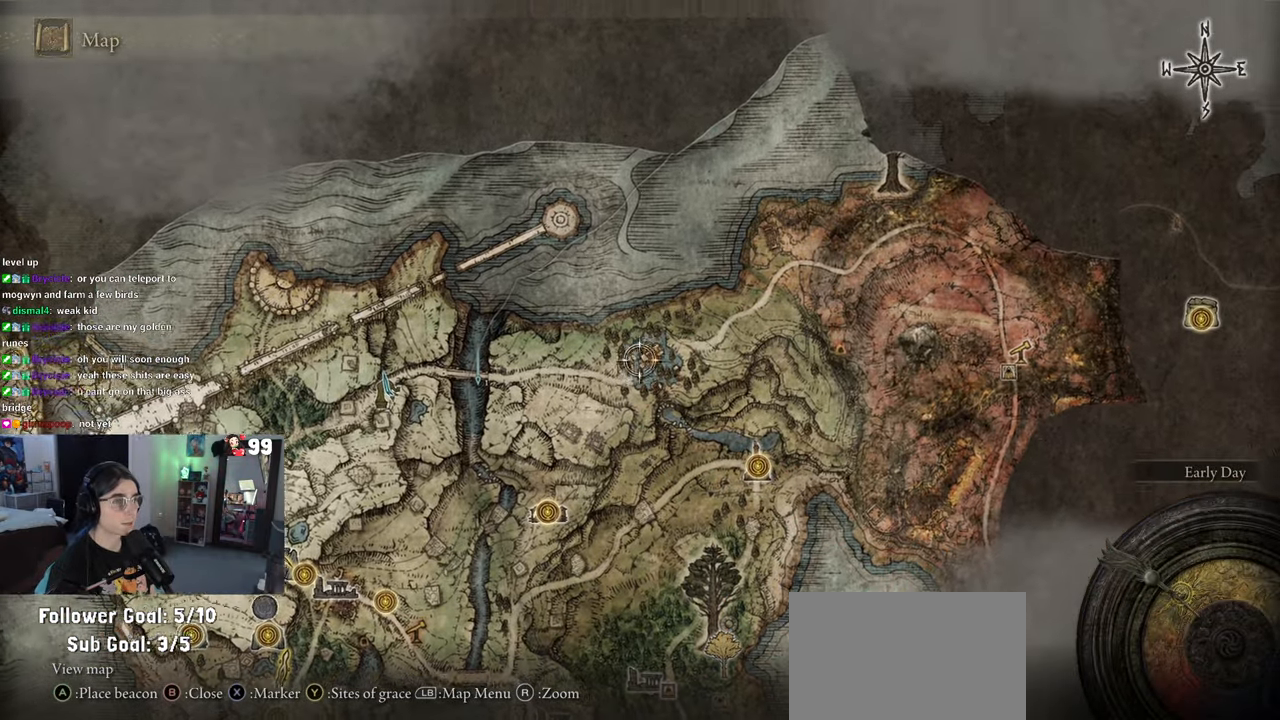
{"buttons": [], "left_stick": "left", "right_stick": "center", "events": [[83, "left_stick", "center"], [333, "left_stick", "left"]]}
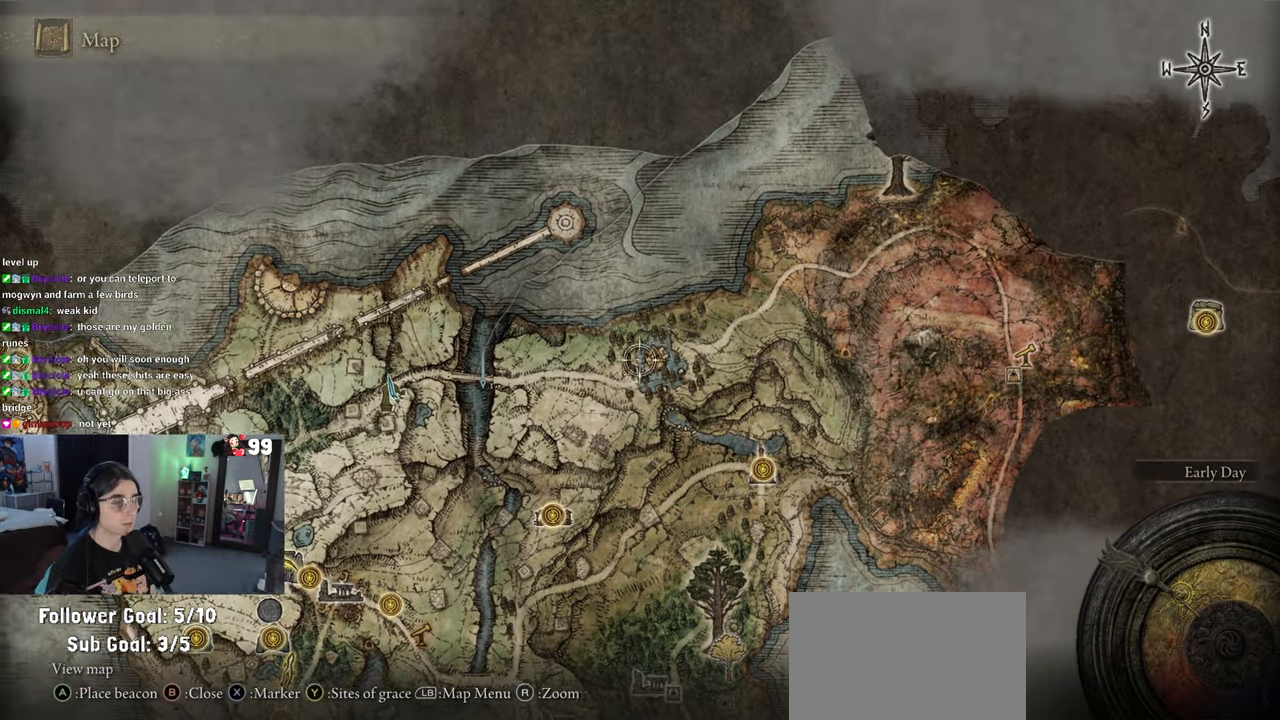
{"buttons": [], "left_stick": "down-left", "right_stick": "center", "events": [[217, "left_stick", "down-left"]]}
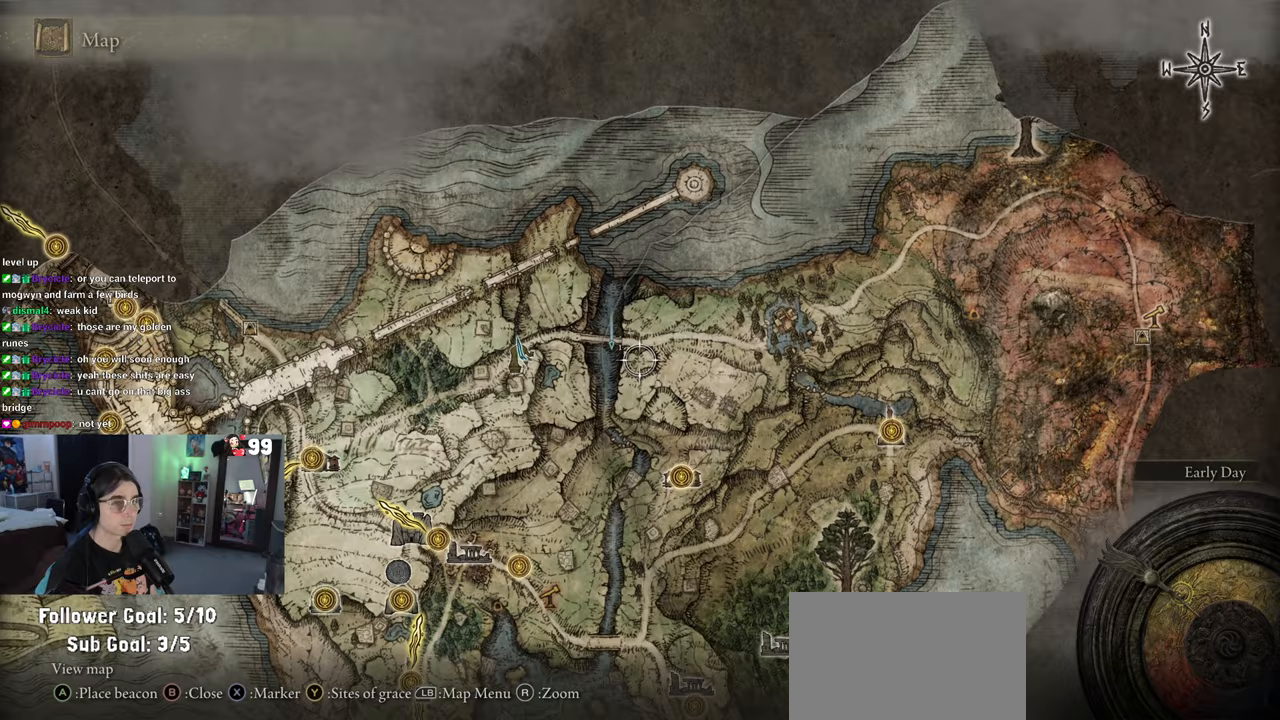
{"buttons": [], "left_stick": "down-left", "right_stick": "center", "events": [[117, "left_stick", "left"], [400, "left_stick", "down-left"]]}
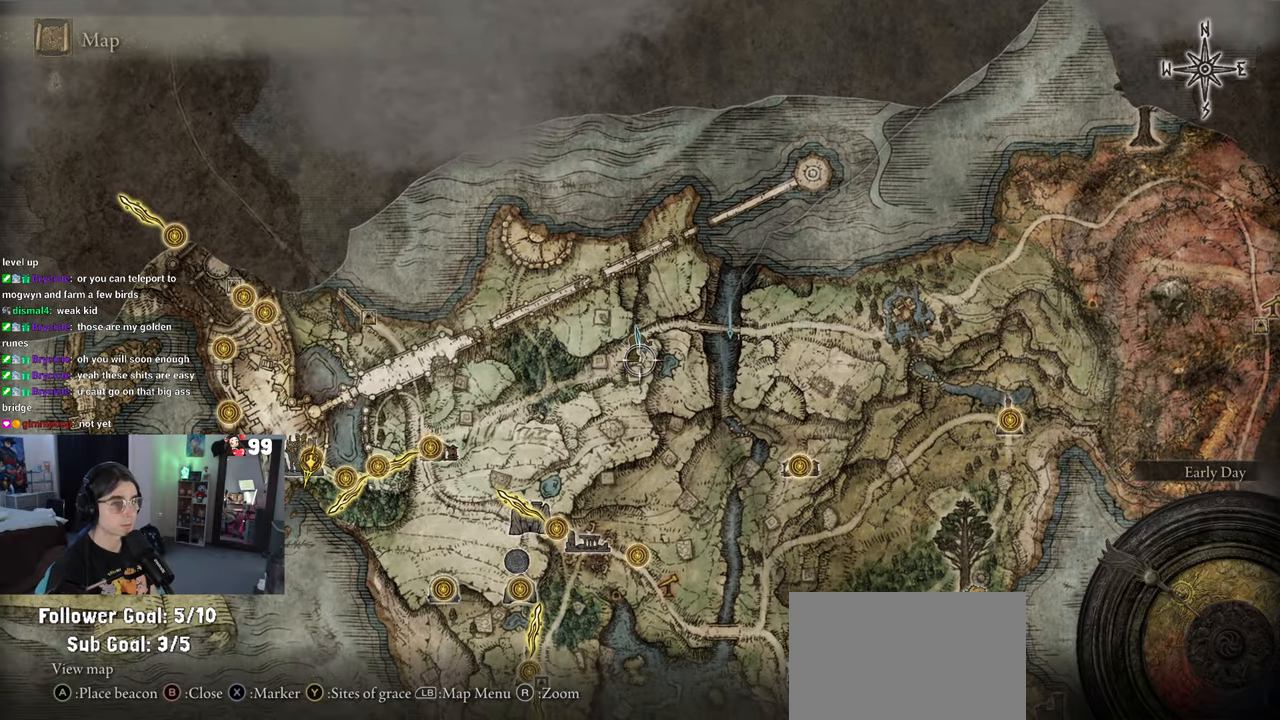
{"buttons": [], "left_stick": "down-left", "right_stick": "center", "events": [[33, "left_stick", "center"], [183, "left_stick", "down-left"]]}
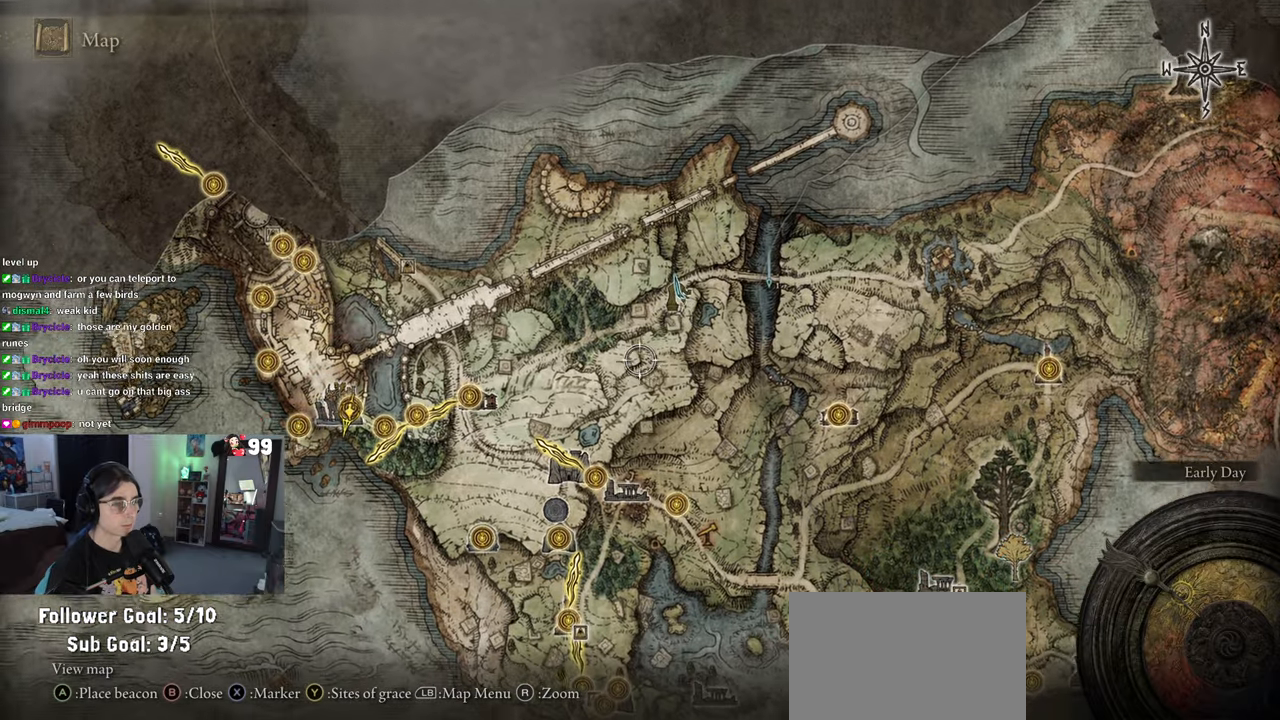
{"buttons": [], "left_stick": "down-left", "right_stick": "center", "events": [[17, "left_stick", "left"], [283, "left_stick", "down-left"]]}
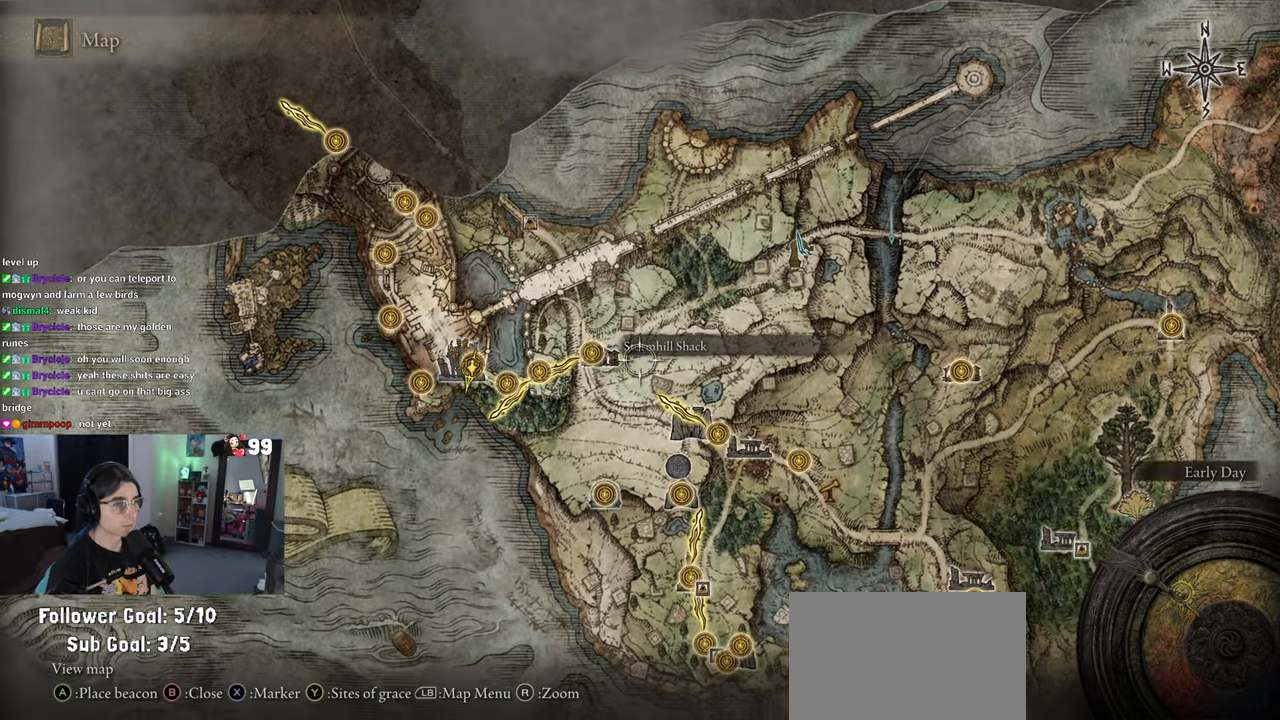
{"buttons": [], "left_stick": "center", "right_stick": "center", "events": [[50, "left_stick", "left"], [233, "left_stick", "center"]]}
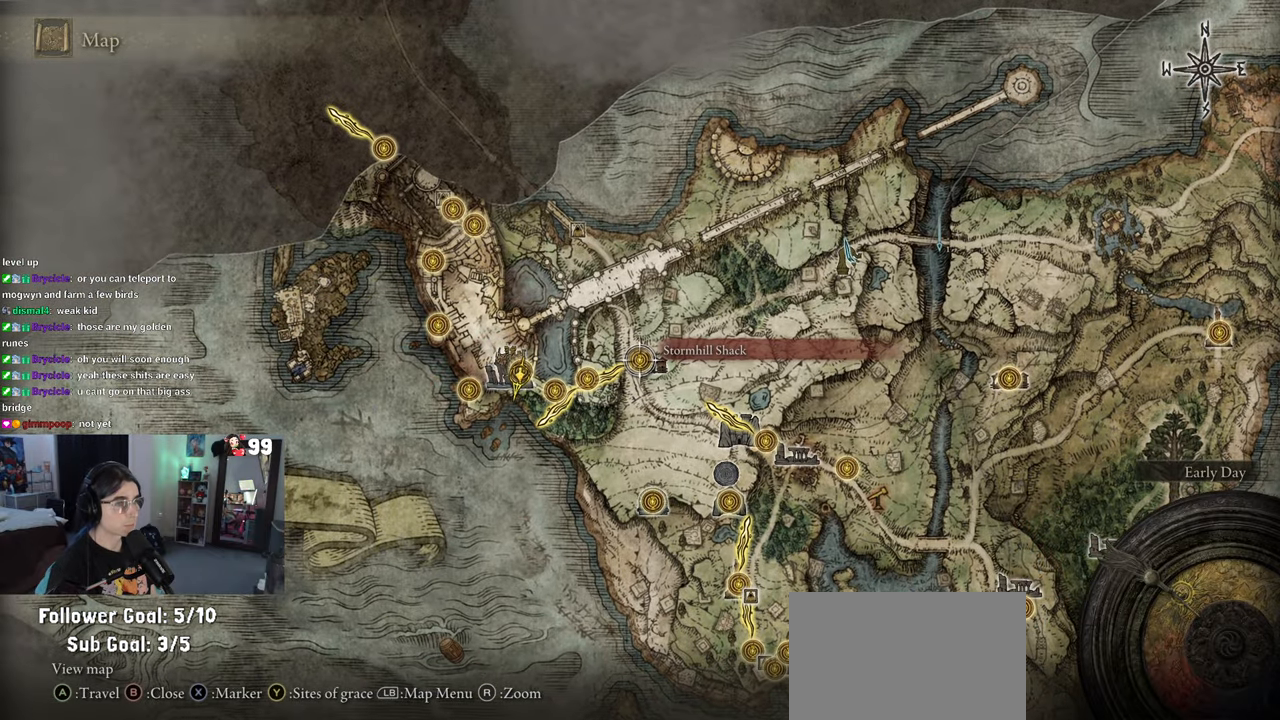
{"buttons": [], "left_stick": "center", "right_stick": "center", "events": [[250, "CROSS", "down"], [367, "CROSS", "up"]]}
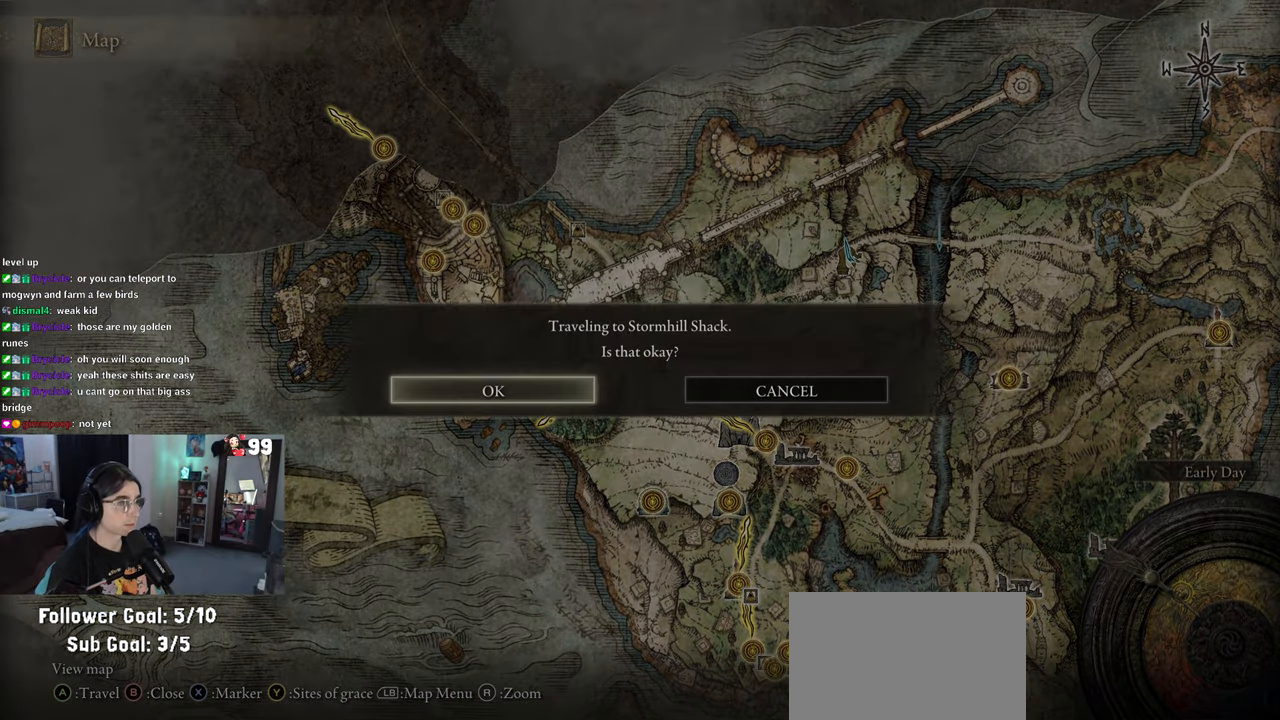
{"buttons": [], "left_stick": "center", "right_stick": "center", "events": [[350, "CROSS", "down"], [467, "CROSS", "up"]]}
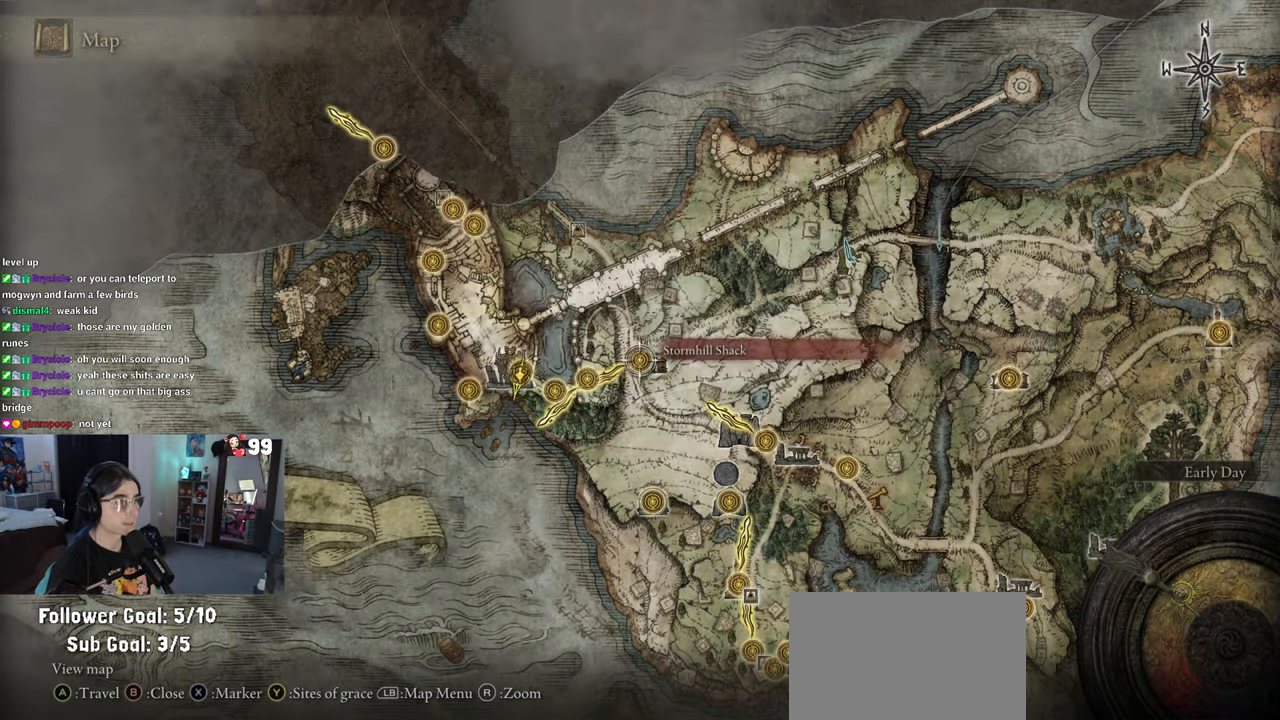
{"buttons": ["R2"], "left_stick": "center", "right_stick": "center", "events": [[450, "R2", "down"]]}
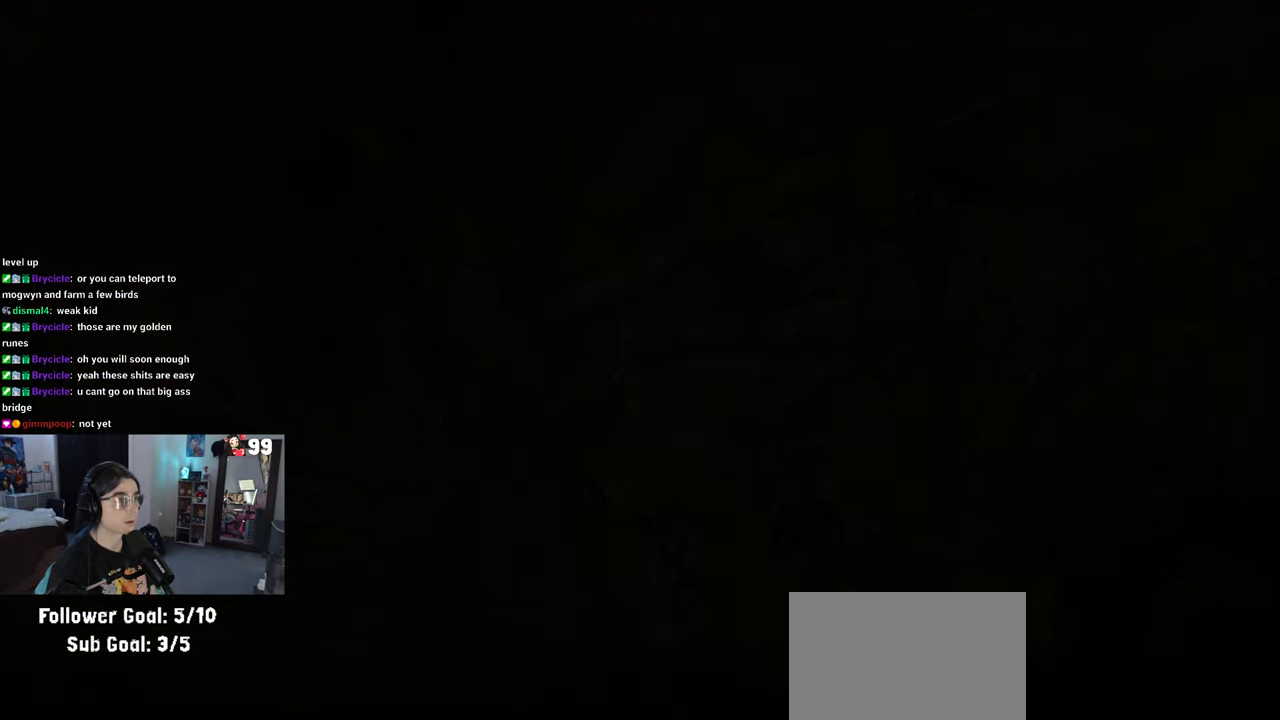
{"buttons": [], "left_stick": "center", "right_stick": "center"}
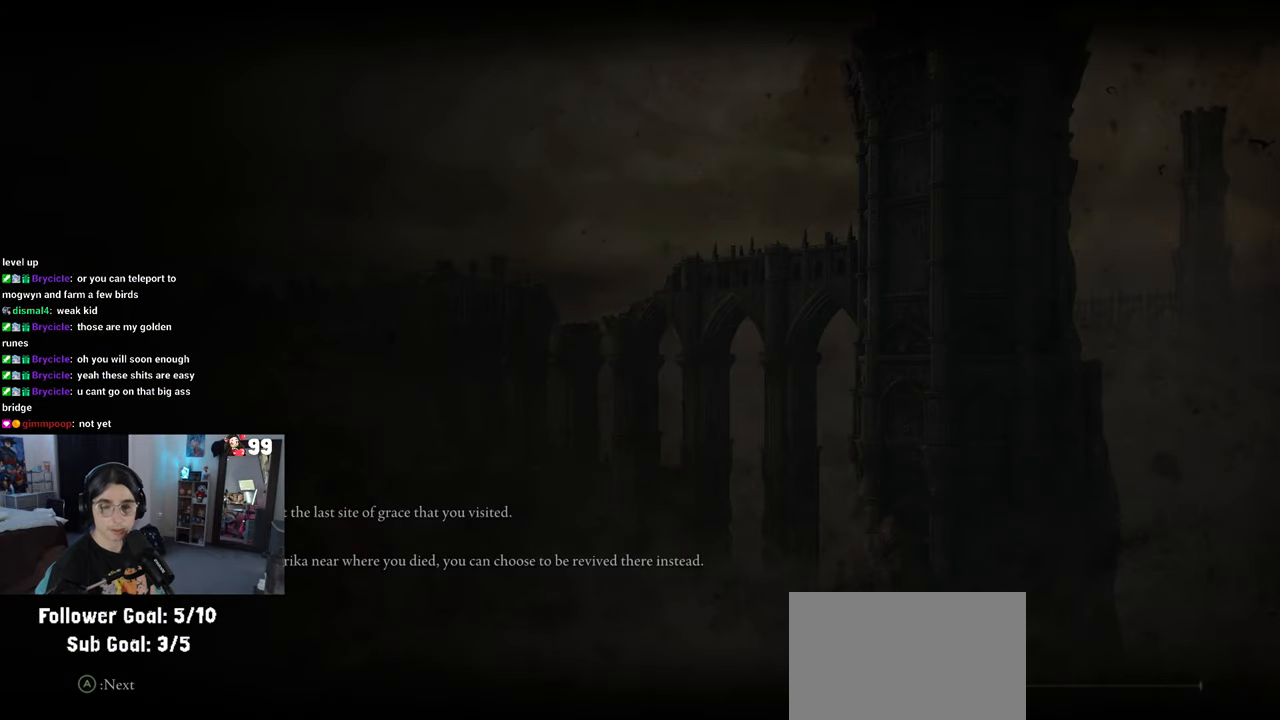
{"buttons": [], "left_stick": "center", "right_stick": "center", "events": []}
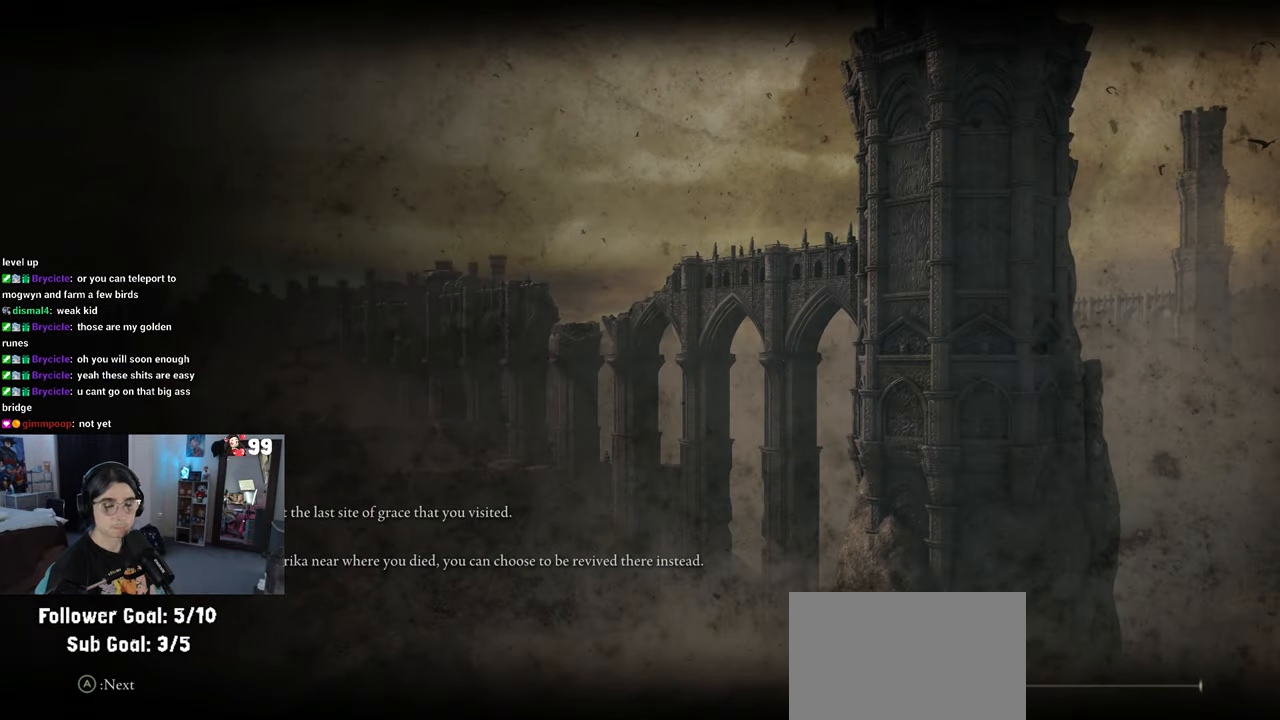
{"buttons": [], "left_stick": "center", "right_stick": "center", "events": []}
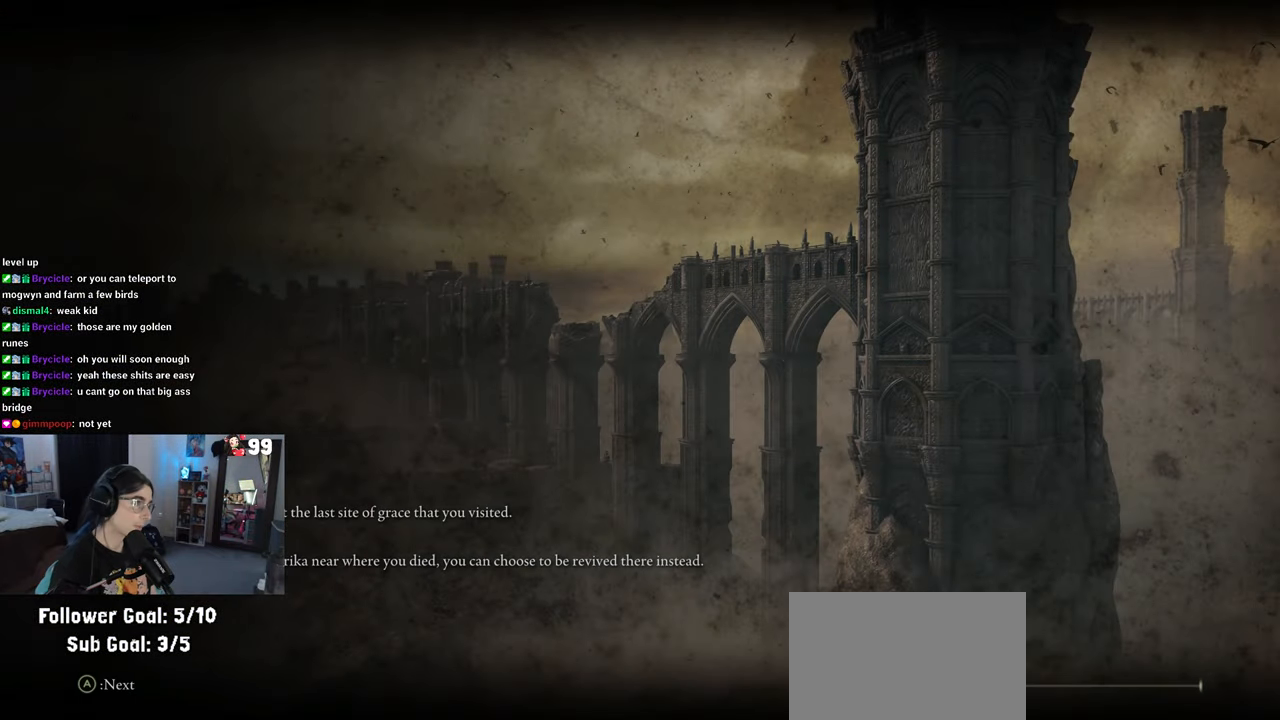
{"buttons": [], "left_stick": "up", "right_stick": "center", "events": [[300, "left_stick", "up"]]}
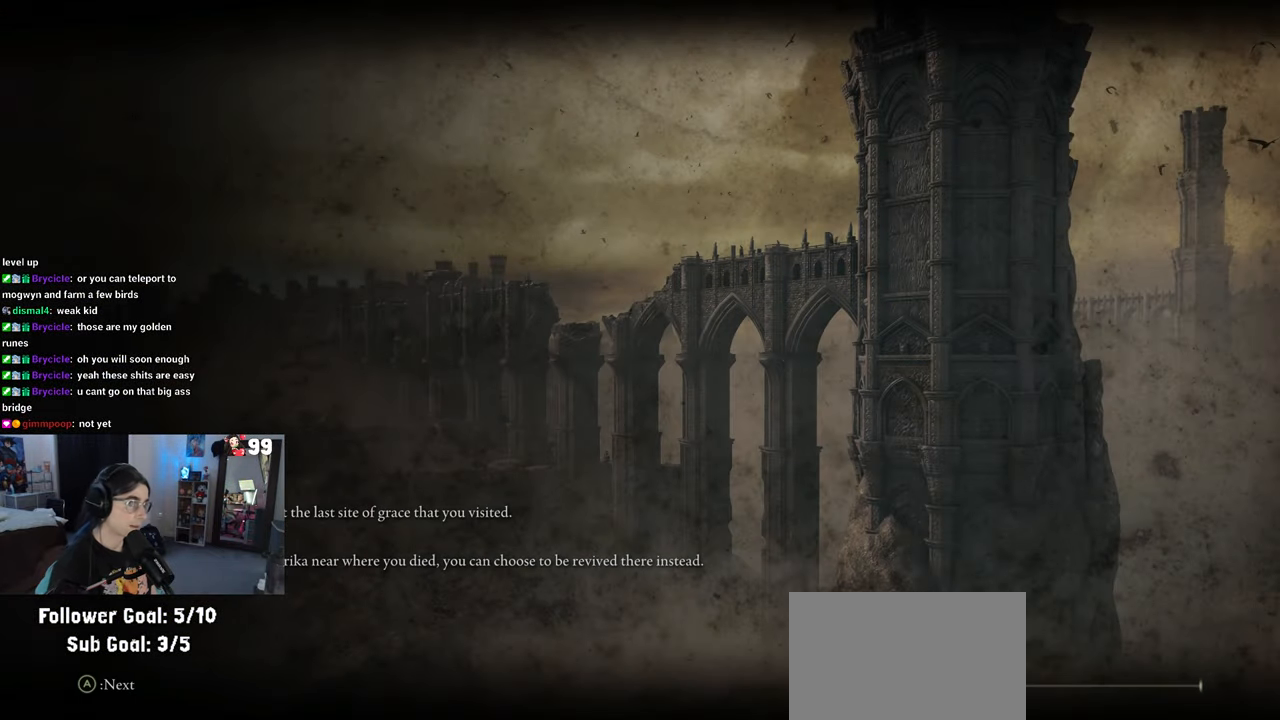
{"buttons": [], "left_stick": "up", "right_stick": "center", "events": []}
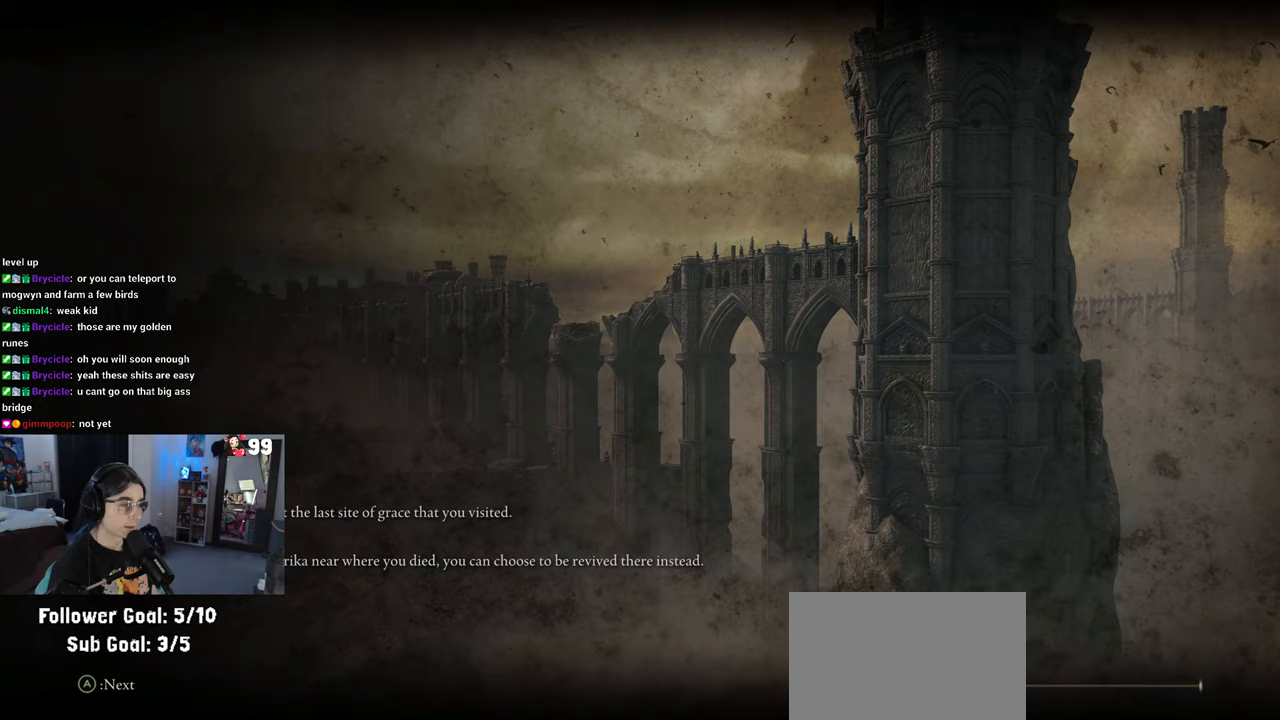
{"buttons": [], "left_stick": "up", "right_stick": "center", "events": []}
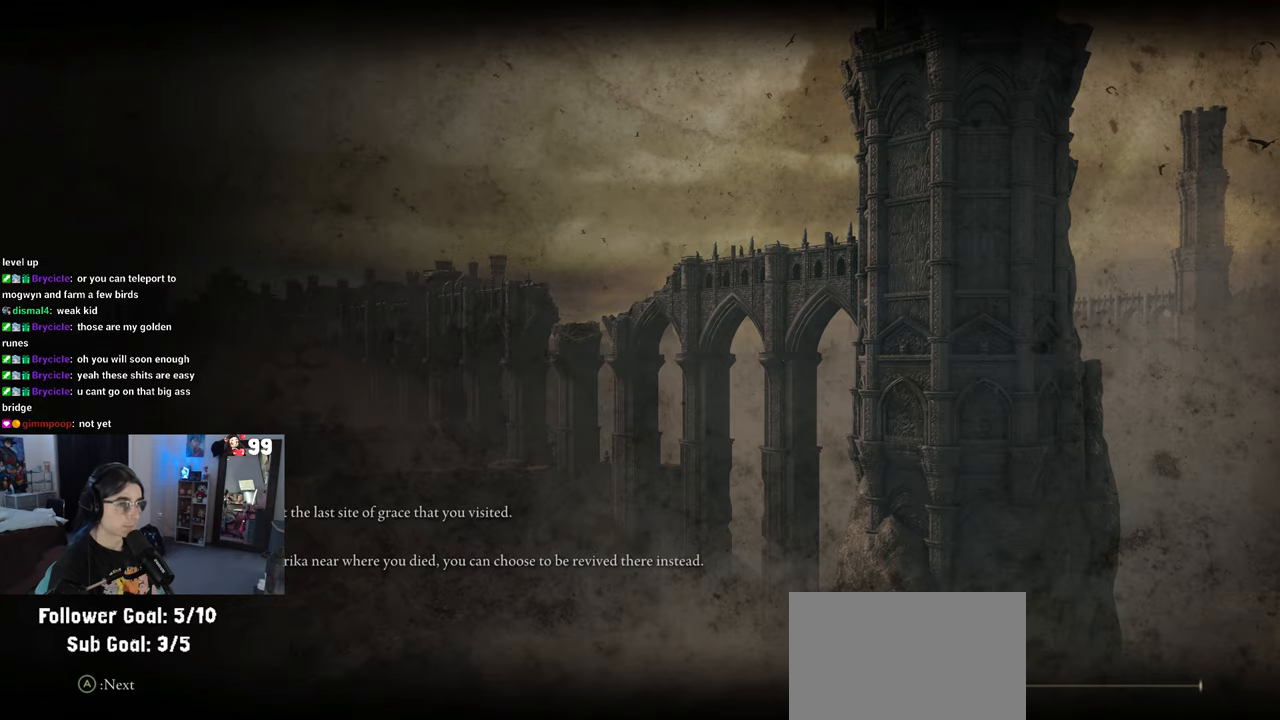
{"buttons": [], "left_stick": "up", "right_stick": "center", "events": []}
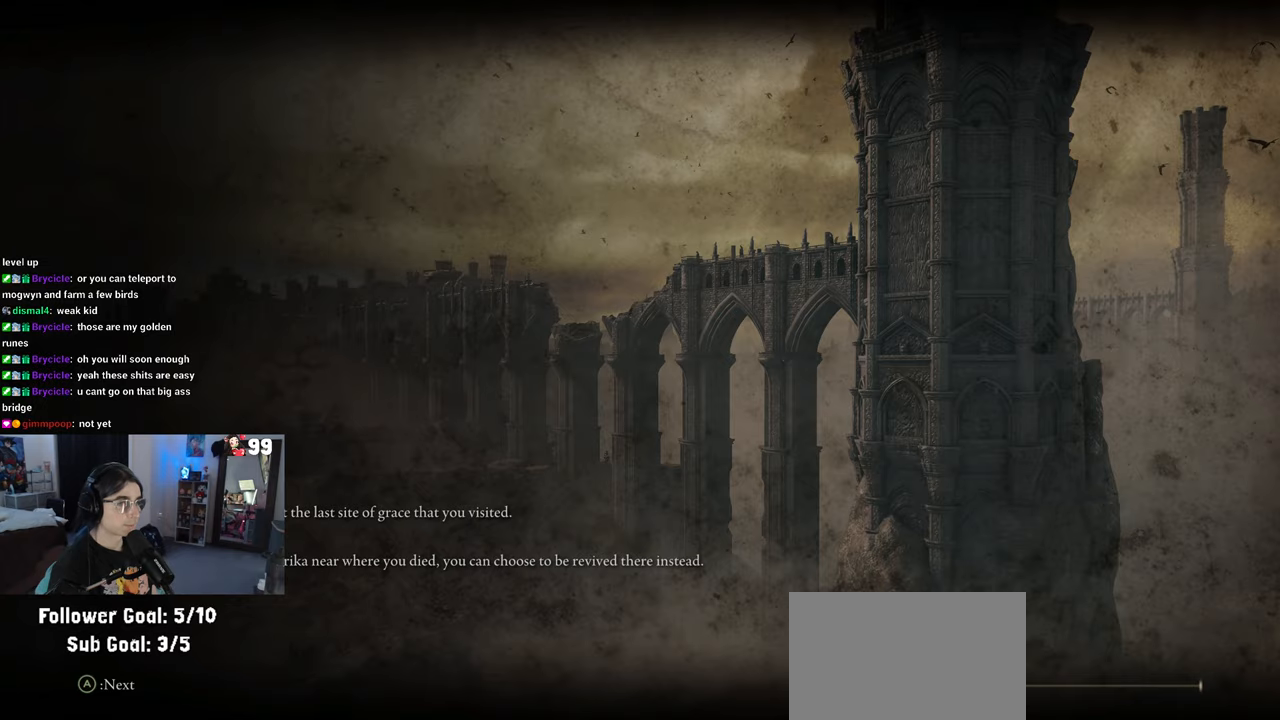
{"buttons": [], "left_stick": "up", "right_stick": "center", "events": []}
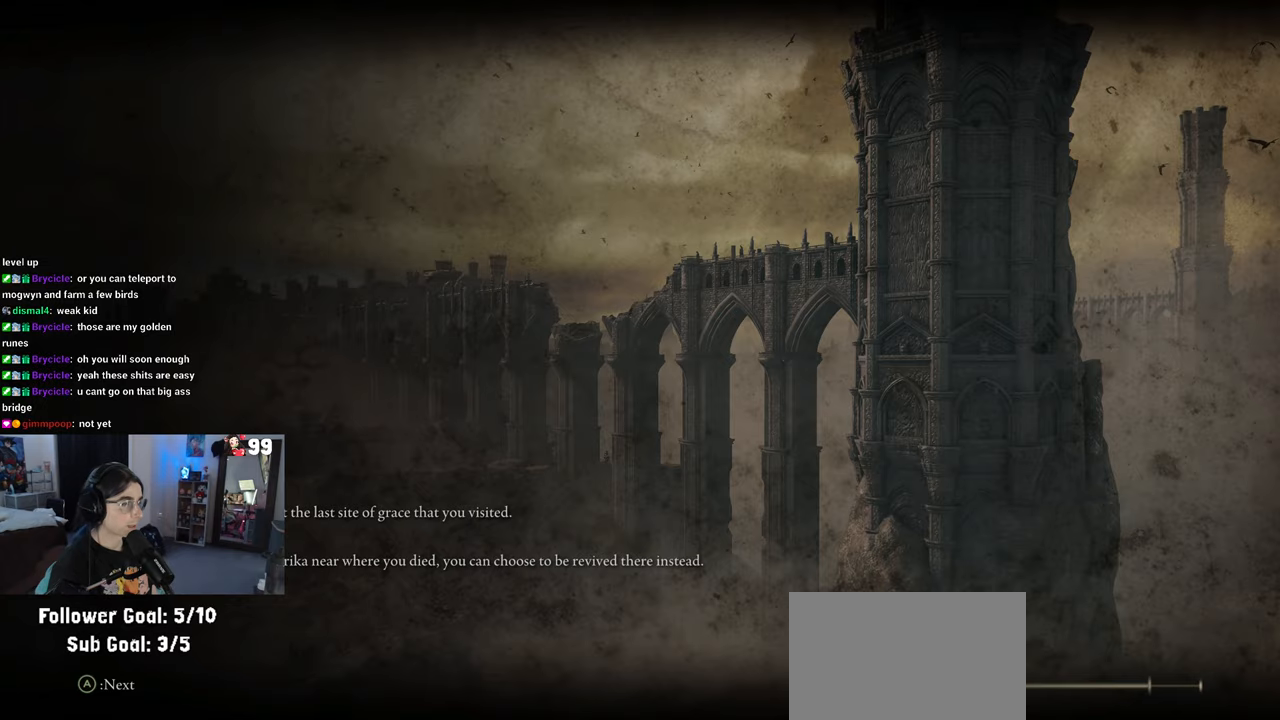
{"buttons": [], "left_stick": "up", "right_stick": "center", "events": []}
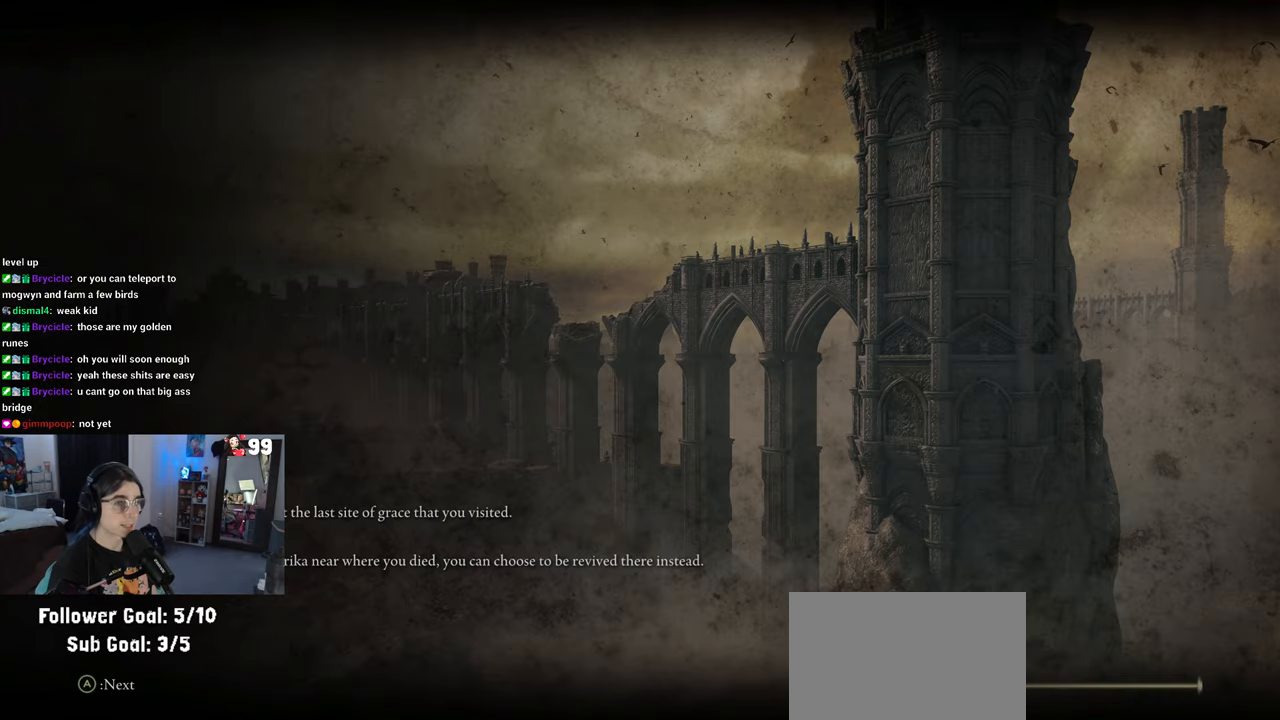
{"buttons": [], "left_stick": "up", "right_stick": "center", "events": []}
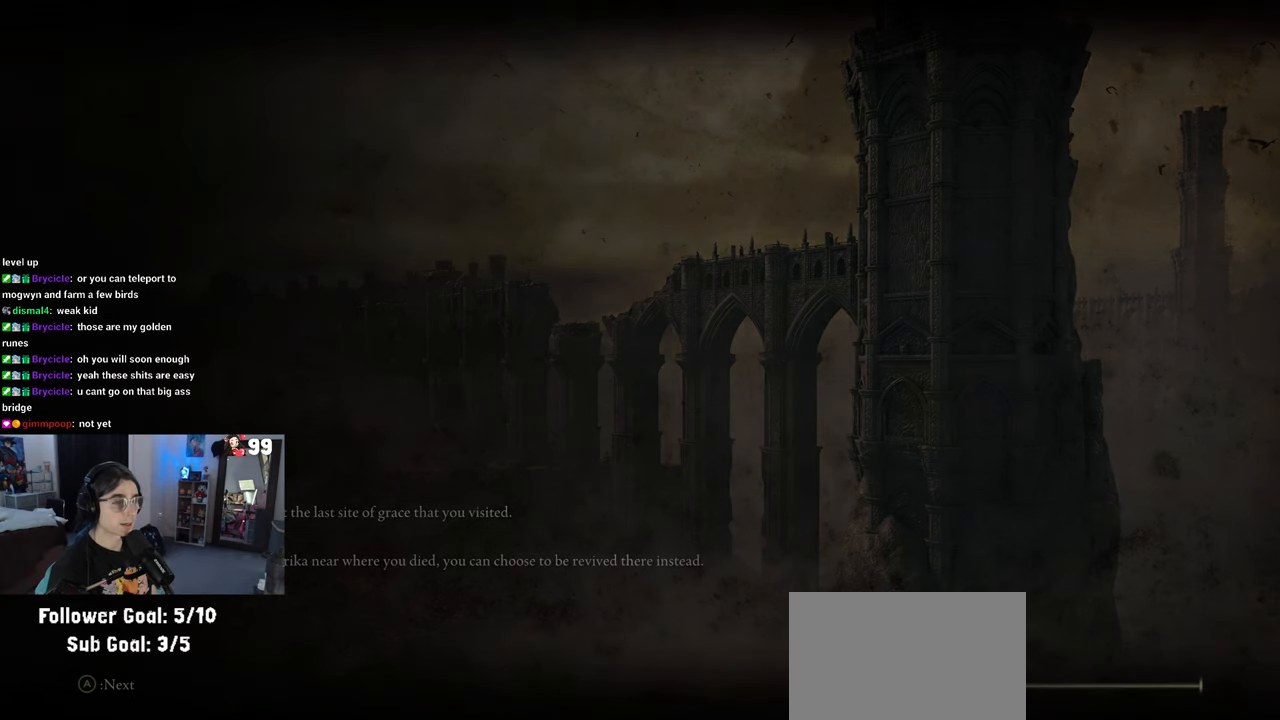
{"buttons": [], "left_stick": "up", "right_stick": "center", "events": [[67, "R2", "down"], [417, "R2", "up"]]}
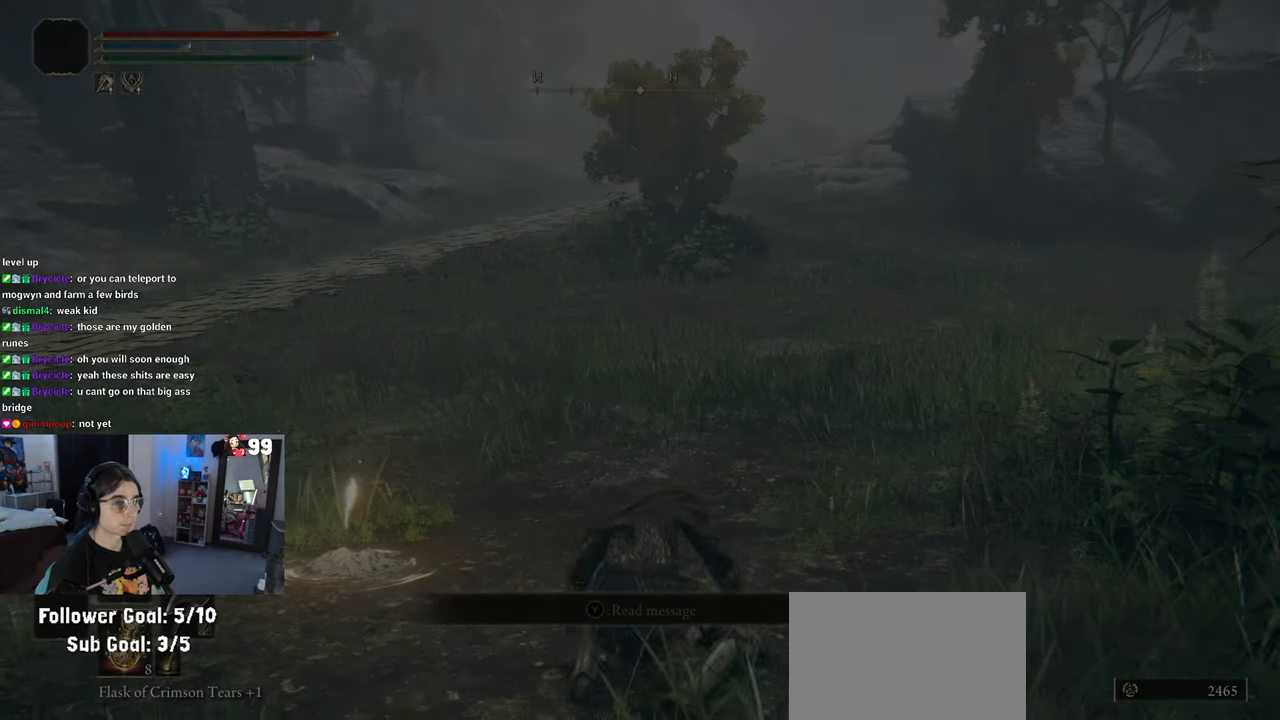
{"buttons": [], "left_stick": "up", "right_stick": "left", "events": [[233, "right_stick", "left"]]}
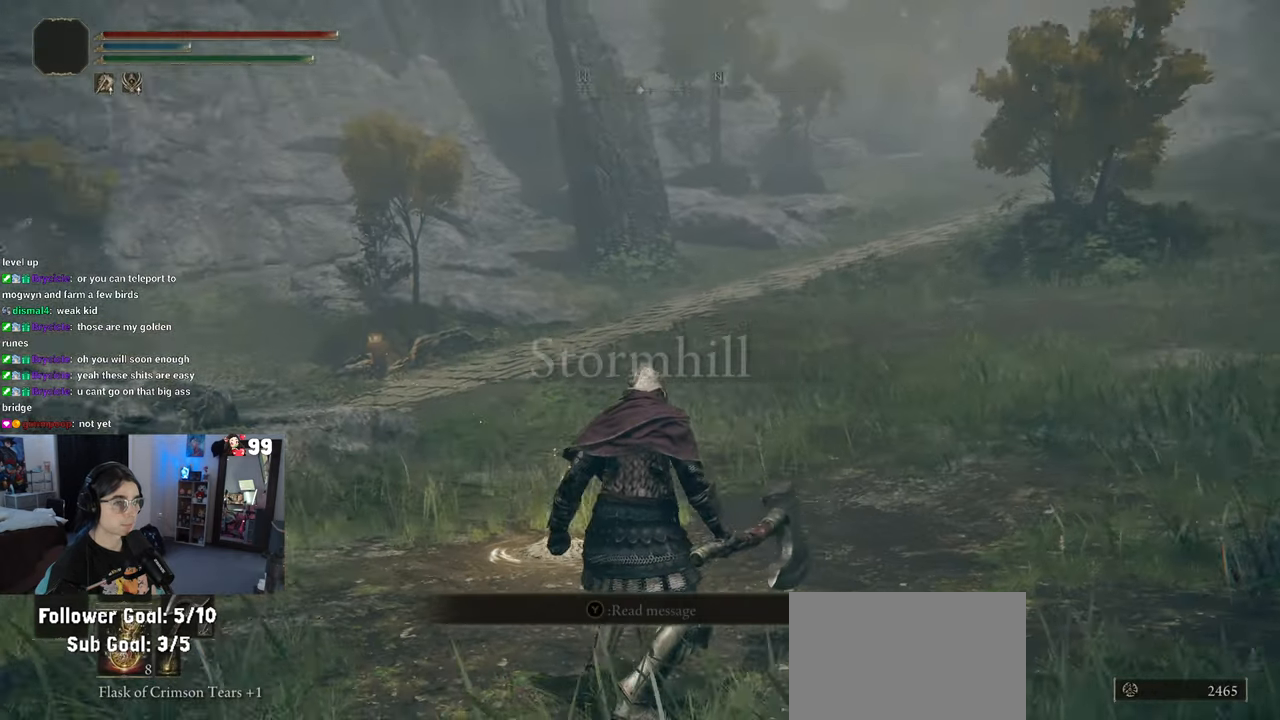
{"buttons": ["TRIANGLE"], "left_stick": "center", "right_stick": "center", "events": [[150, "right_stick", "center"], [167, "left_stick", "center"], [267, "TRIANGLE", "down"]]}
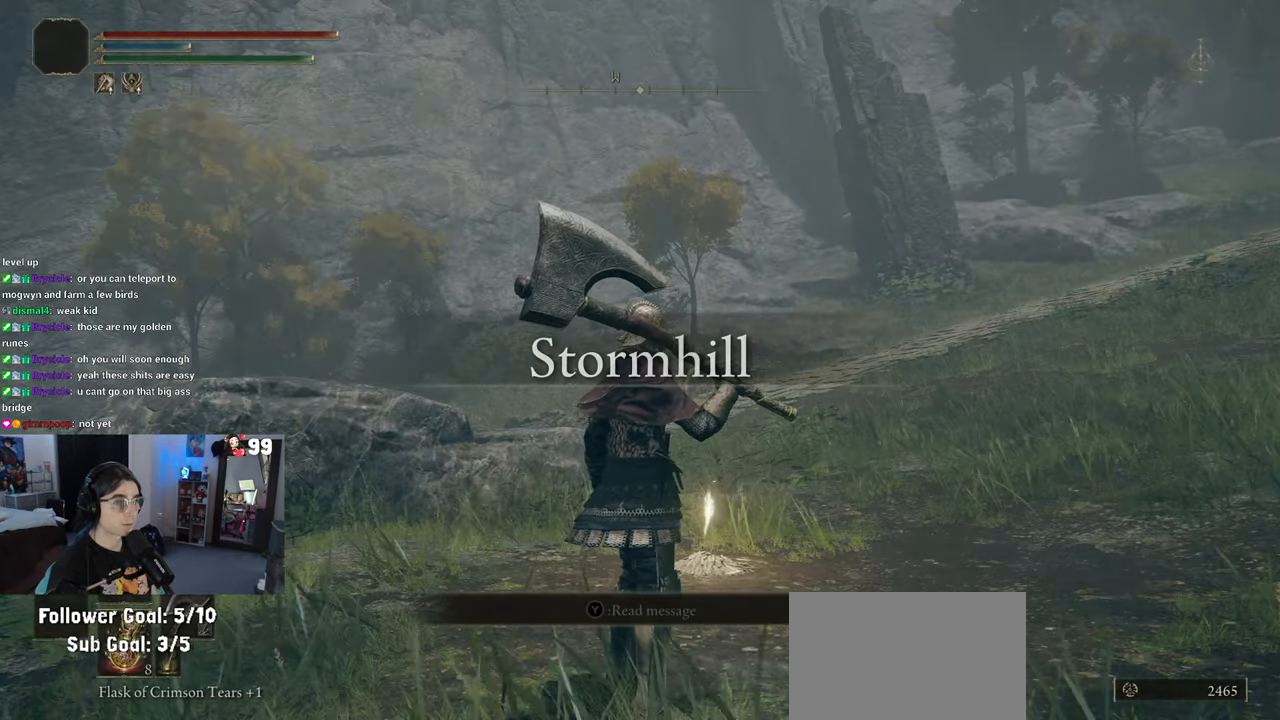
{"buttons": ["TRIANGLE"], "left_stick": "center", "right_stick": "center", "events": []}